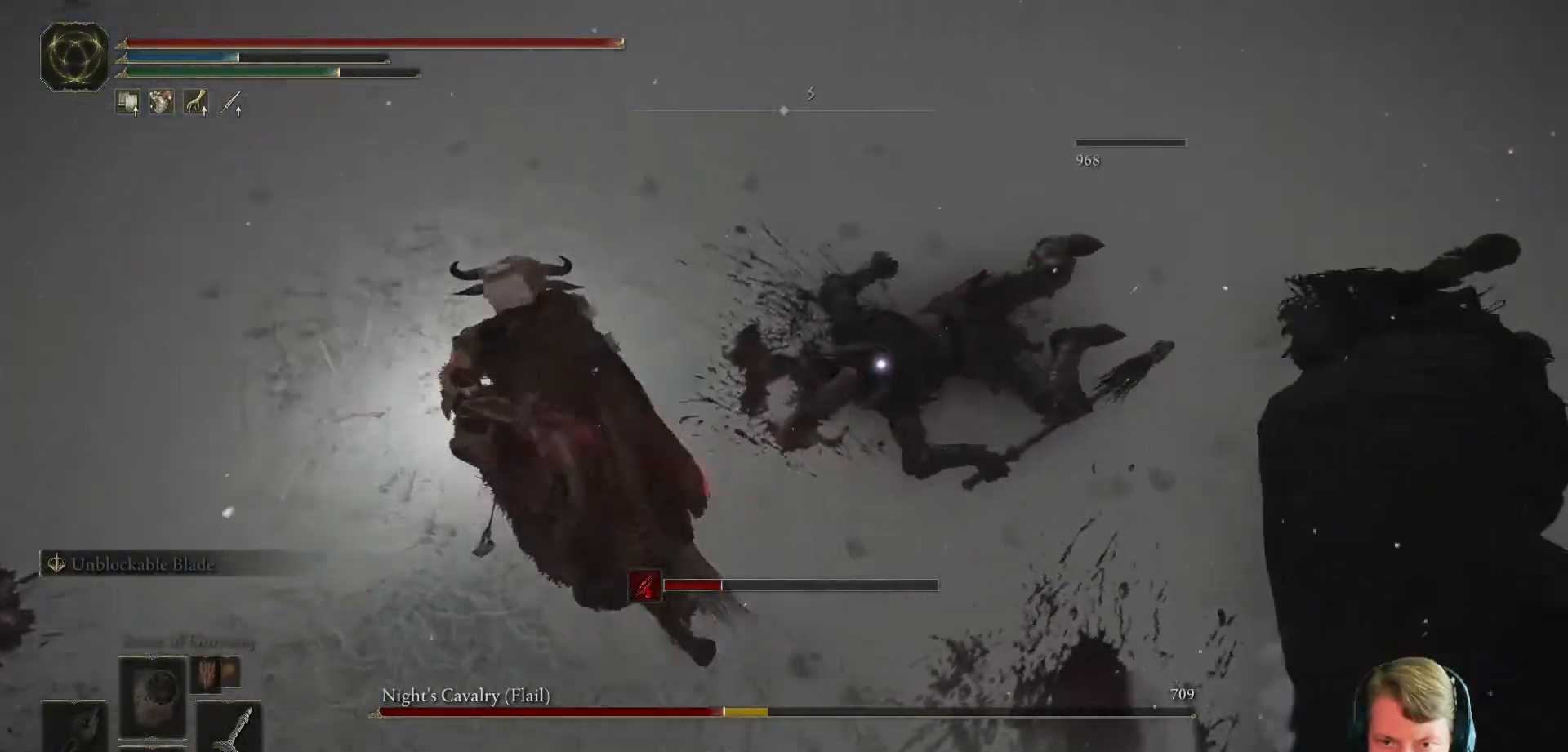
Gameplay with a controller (Xbox layout); each line is a JSON object with the inputs held at the frame after it. "events" lists button and stick changes between this image and that frame as [ms after this image, input, new state], when the widget could be followed in between. Not read: L3 R3.
{"buttons": []}
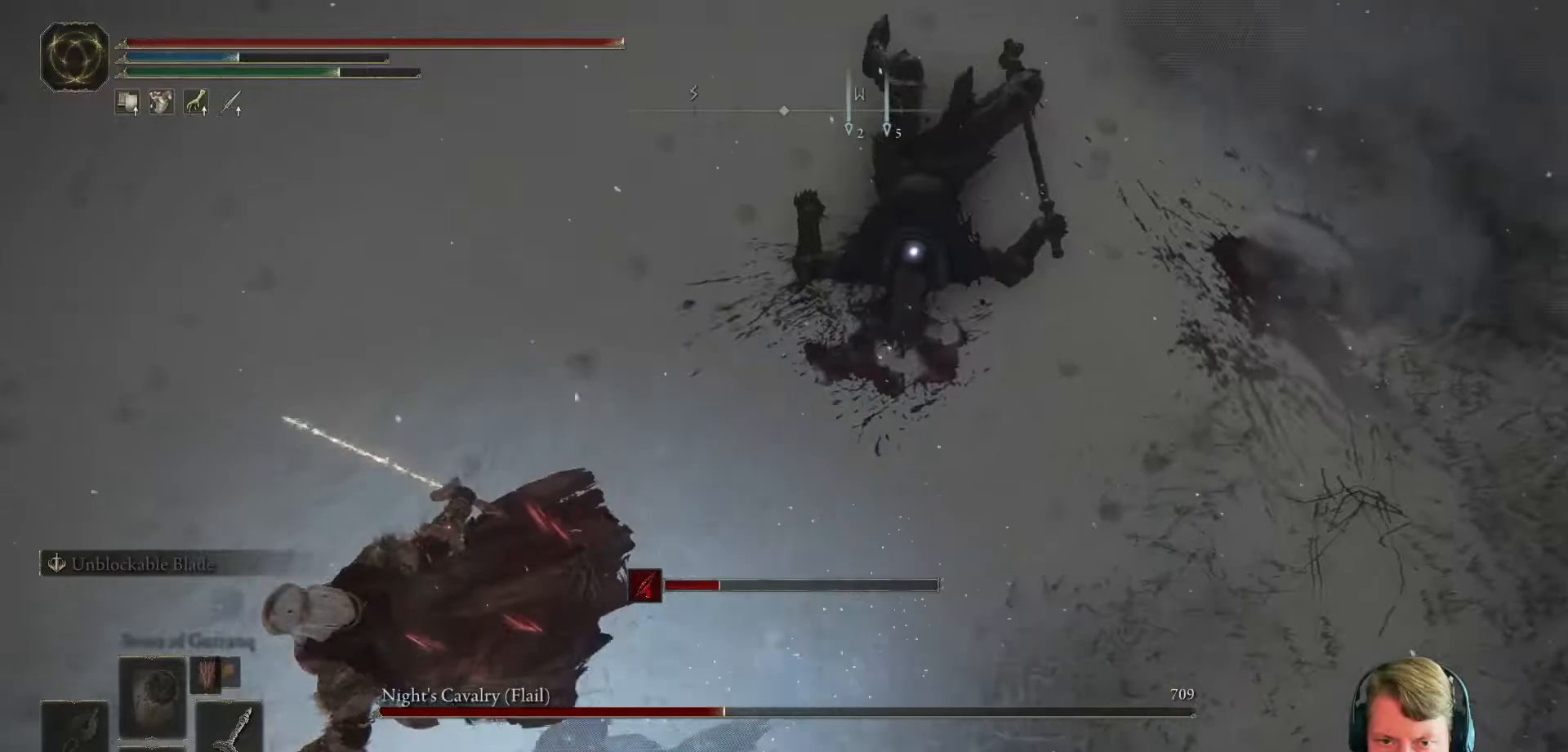
{"buttons": [], "events": []}
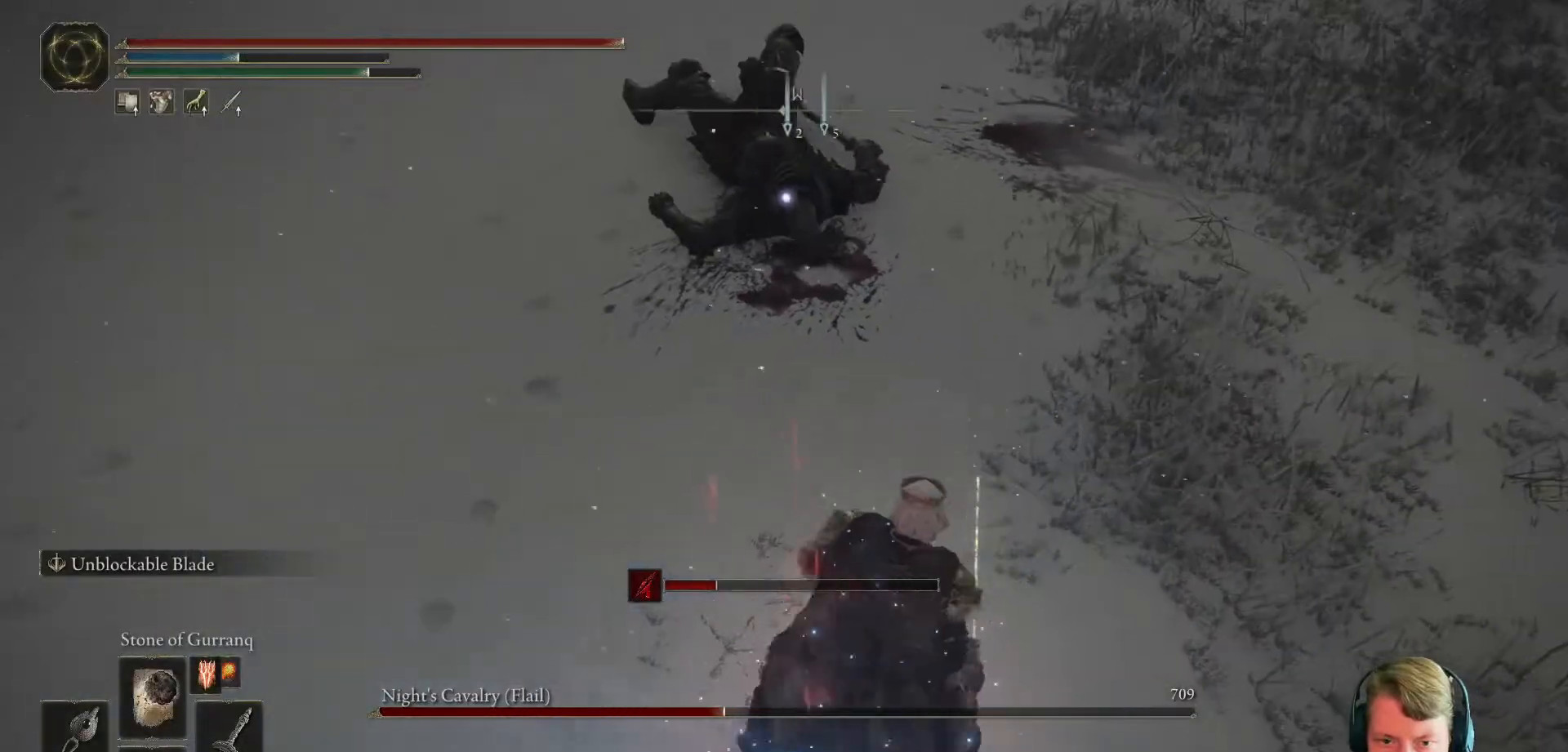
{"buttons": [], "events": []}
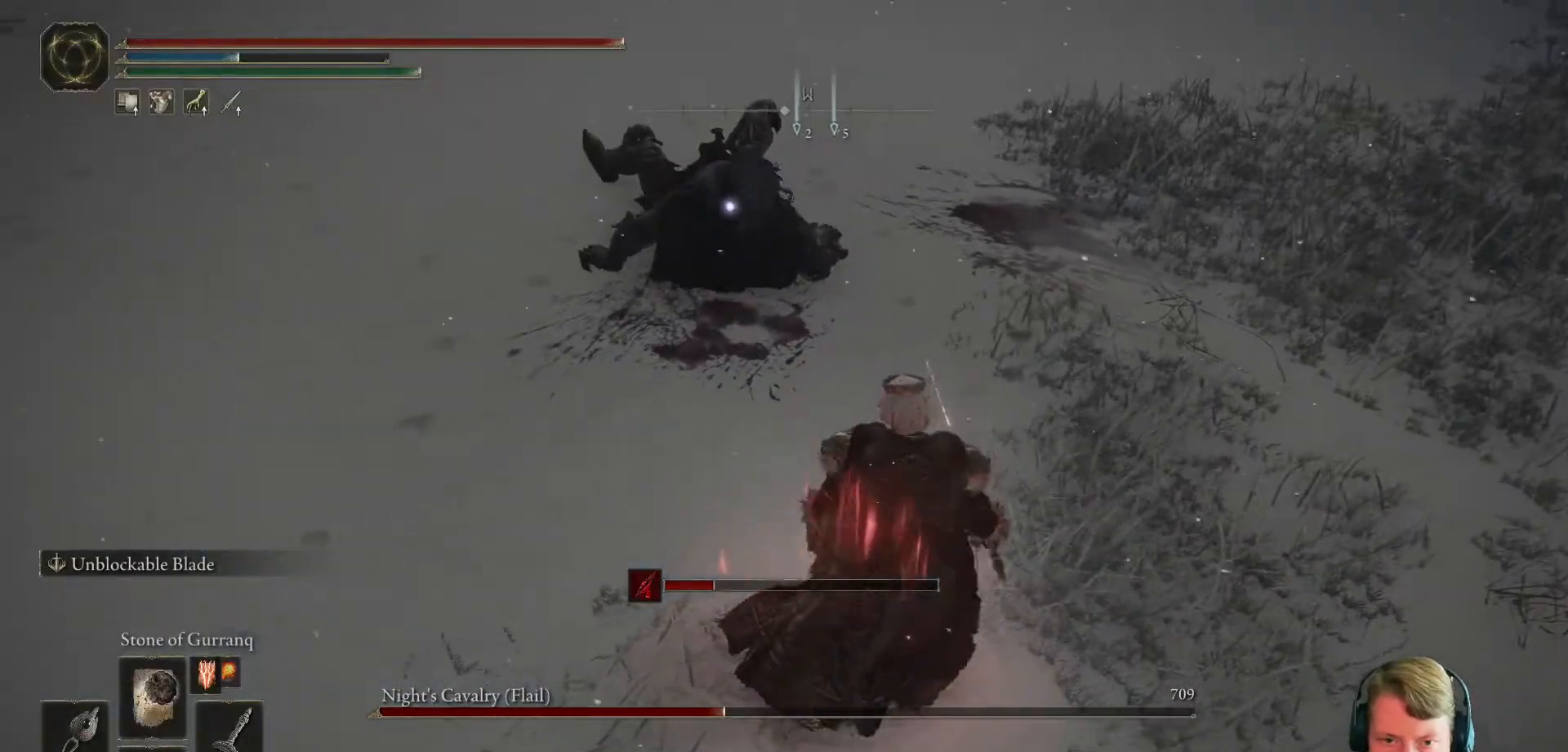
{"buttons": [], "events": [[267, "DPAD_LEFT", "down"], [384, "DPAD_LEFT", "up"]]}
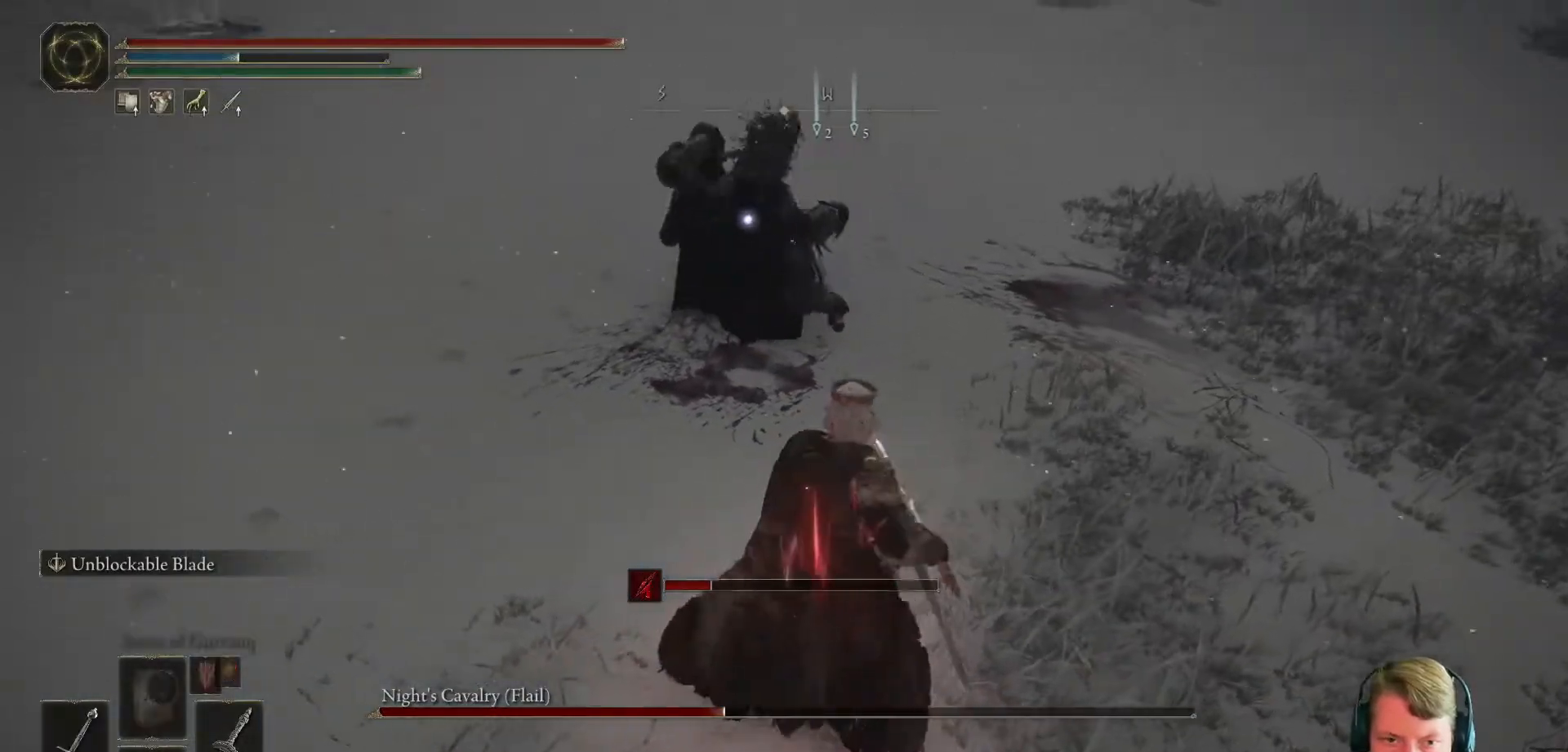
{"buttons": [], "events": []}
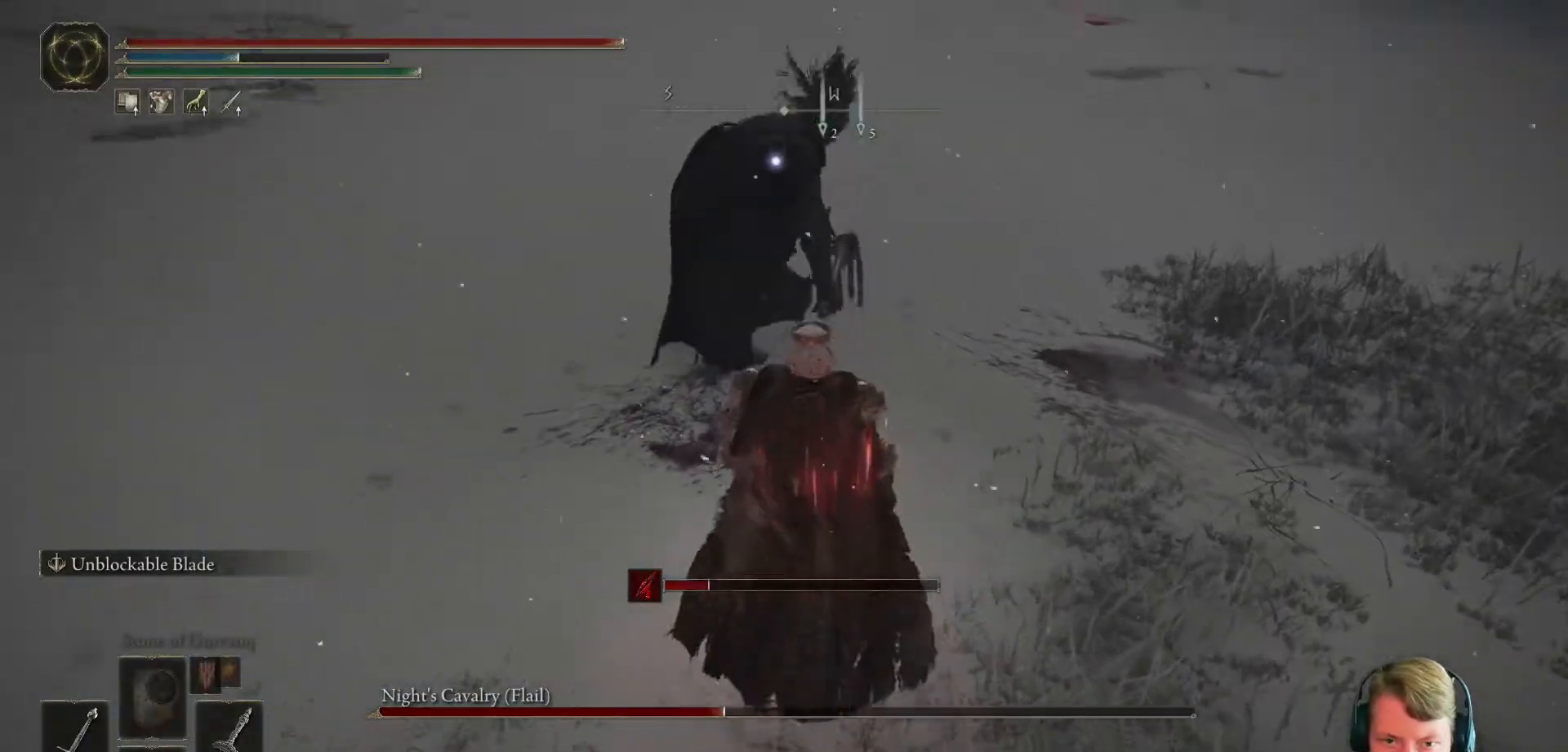
{"buttons": [], "events": [[101, "L1", "down"], [267, "L1", "up"]]}
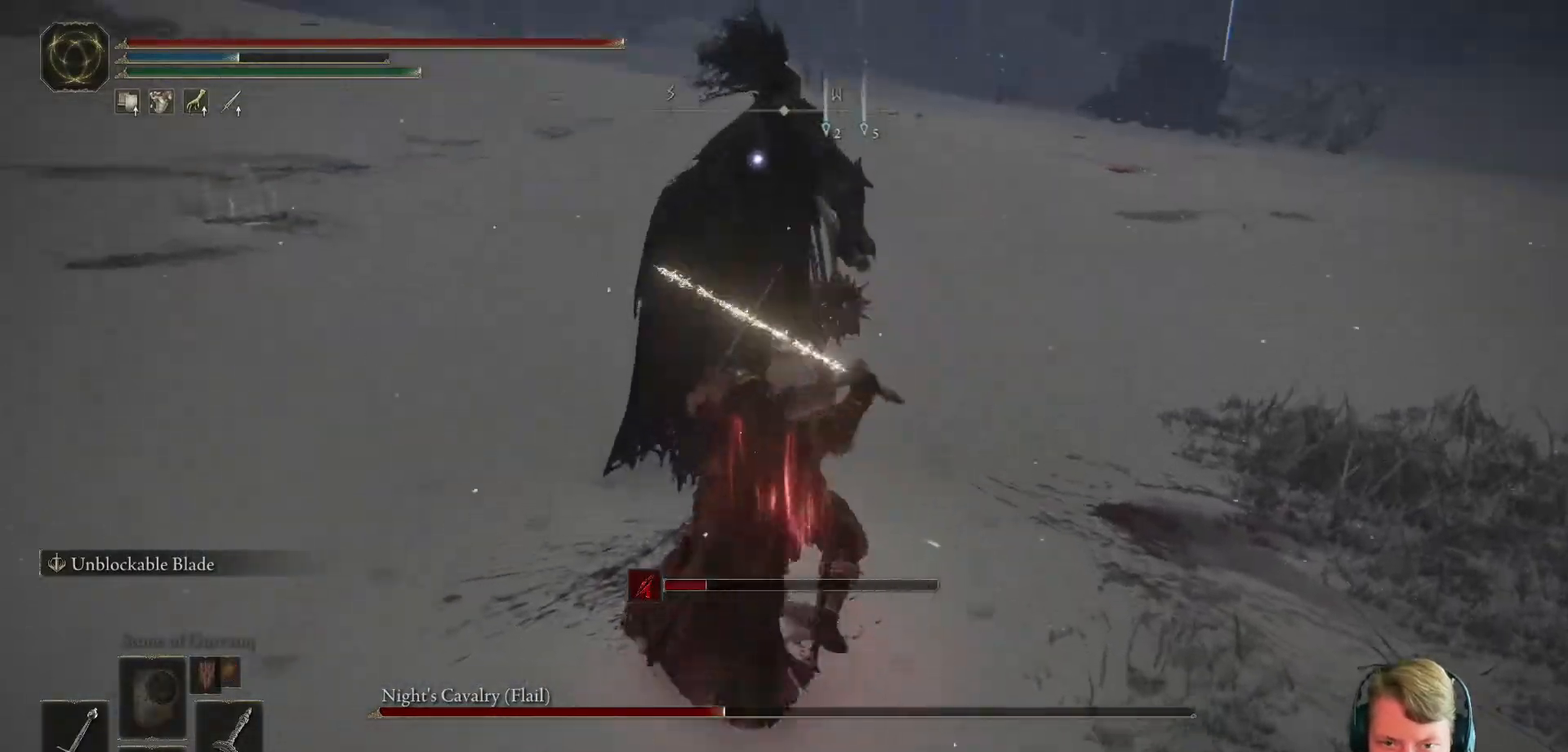
{"buttons": [], "events": [[100, "L1", "down"], [267, "L1", "up"], [284, "L1", "down"], [300, "L1", "up"]]}
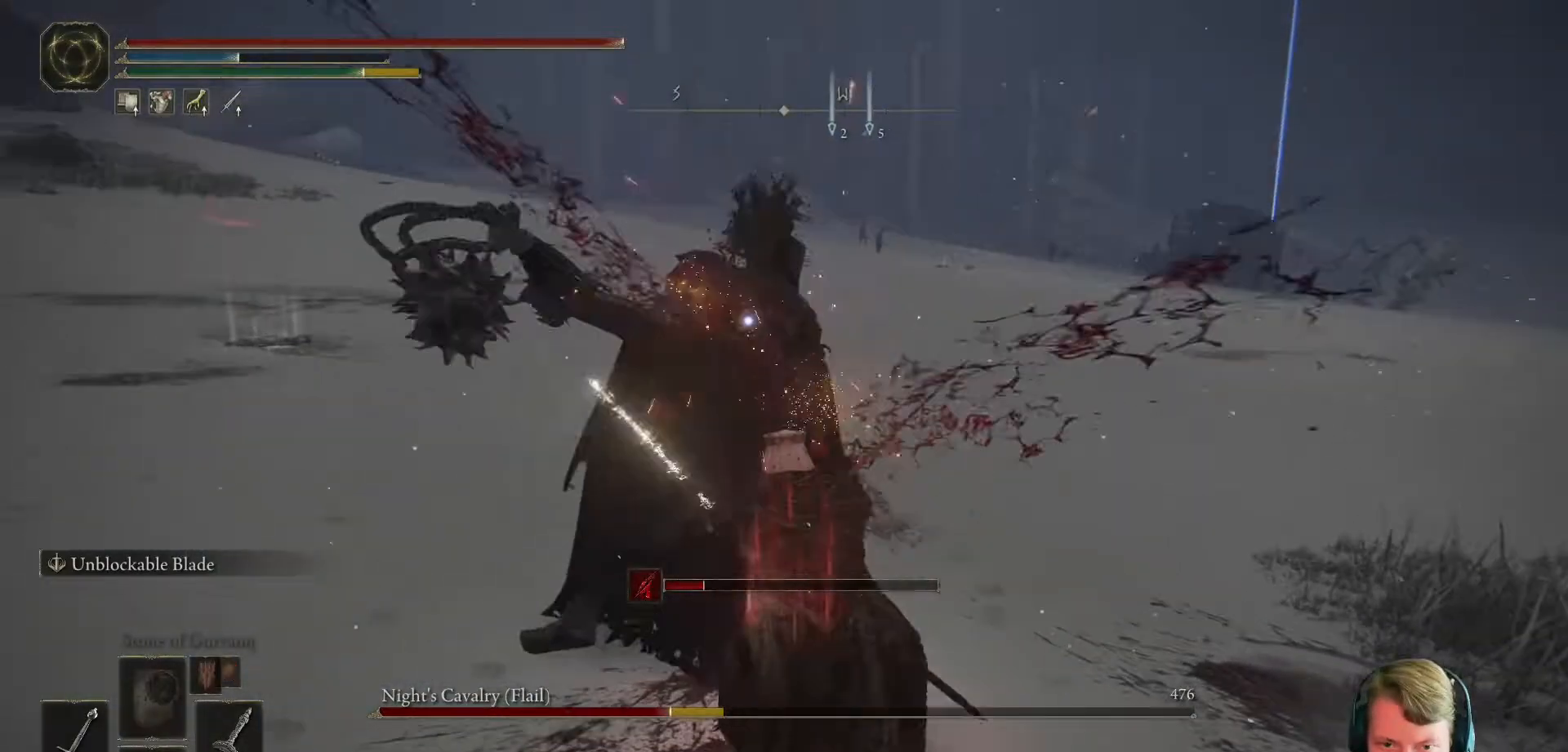
{"buttons": ["B"], "events": [[334, "B", "down"], [434, "B", "up"], [501, "B", "down"]]}
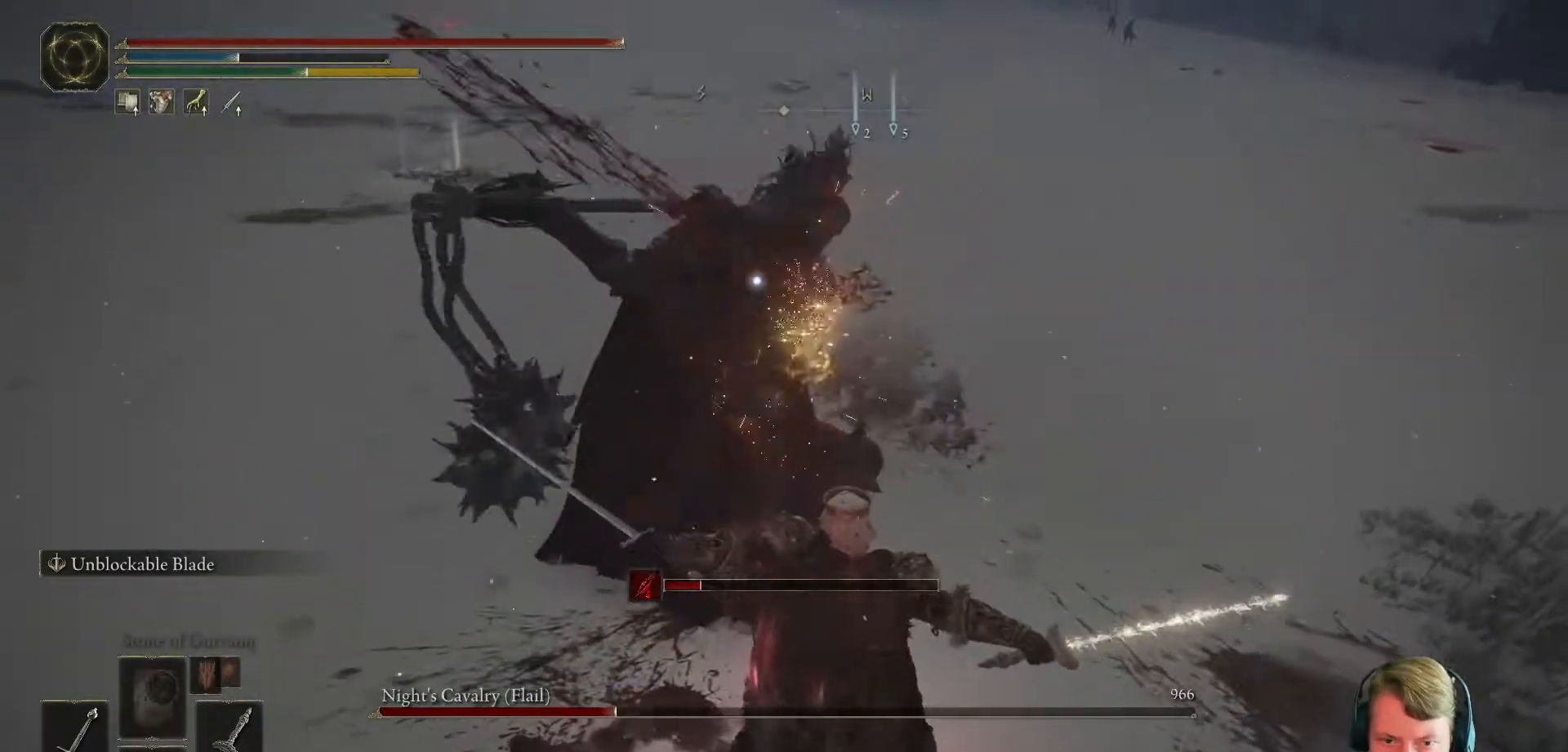
{"buttons": [], "events": [[100, "B", "up"], [200, "B", "down"], [250, "B", "up"]]}
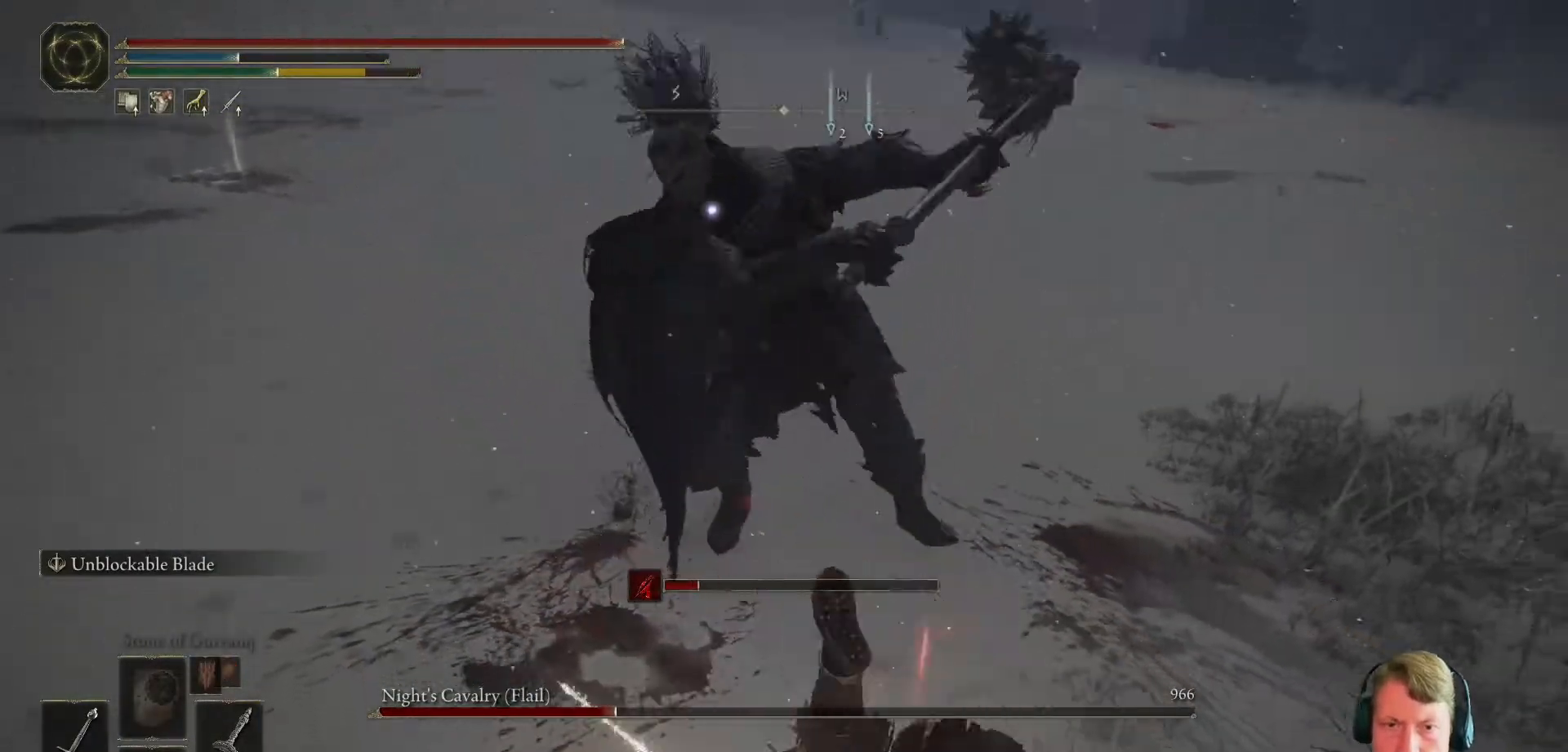
{"buttons": ["B"]}
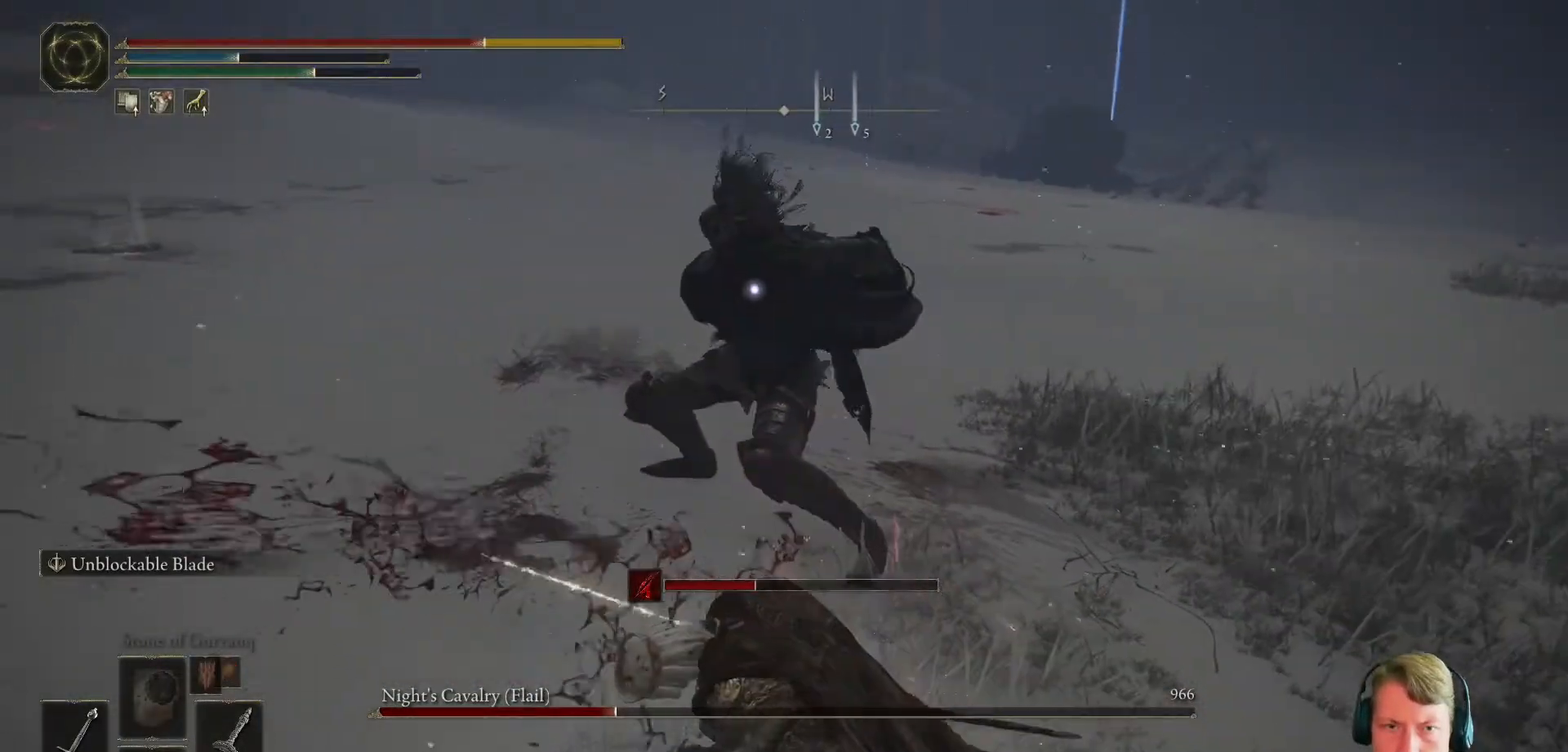
{"buttons": [], "events": [[50, "B", "up"]]}
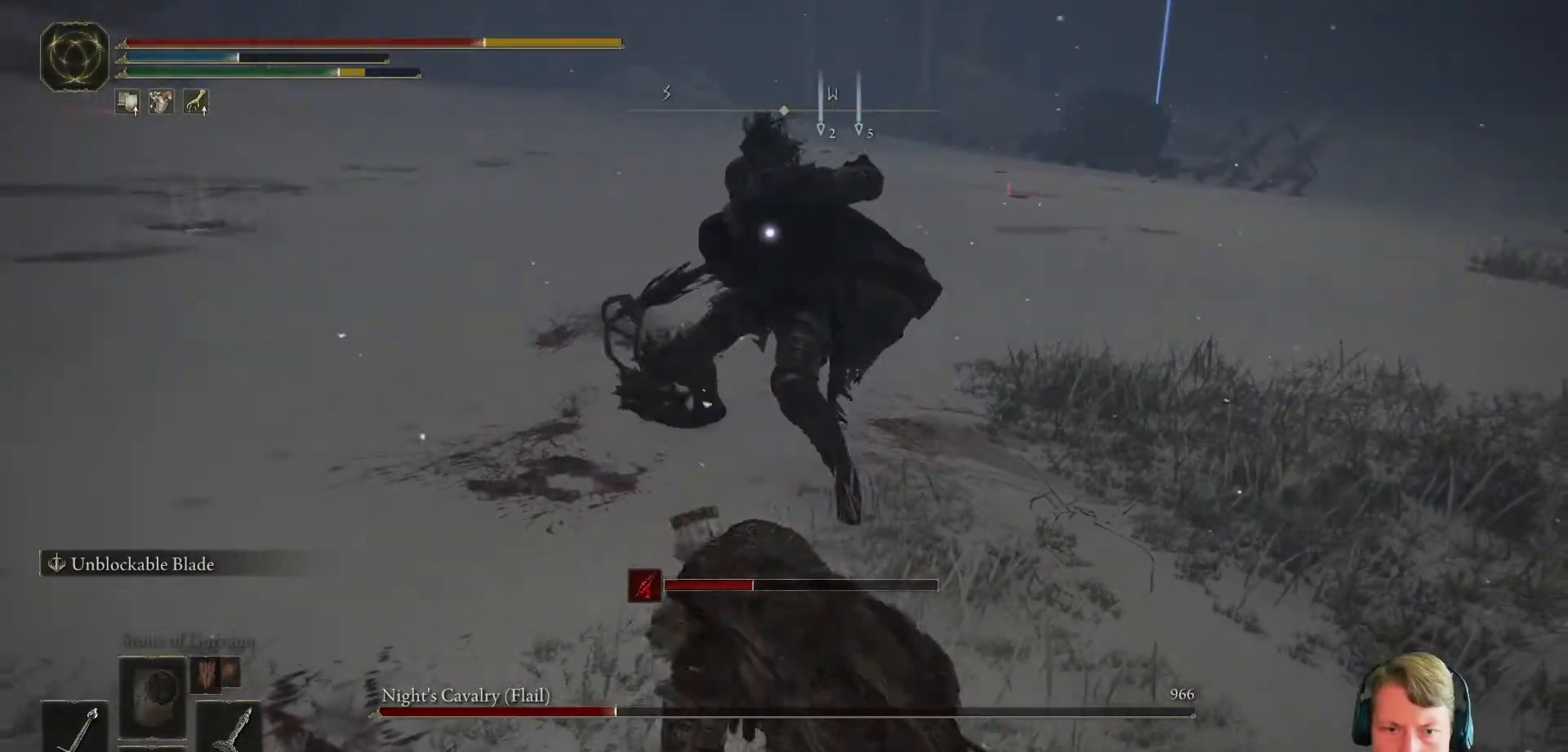
{"buttons": [], "events": []}
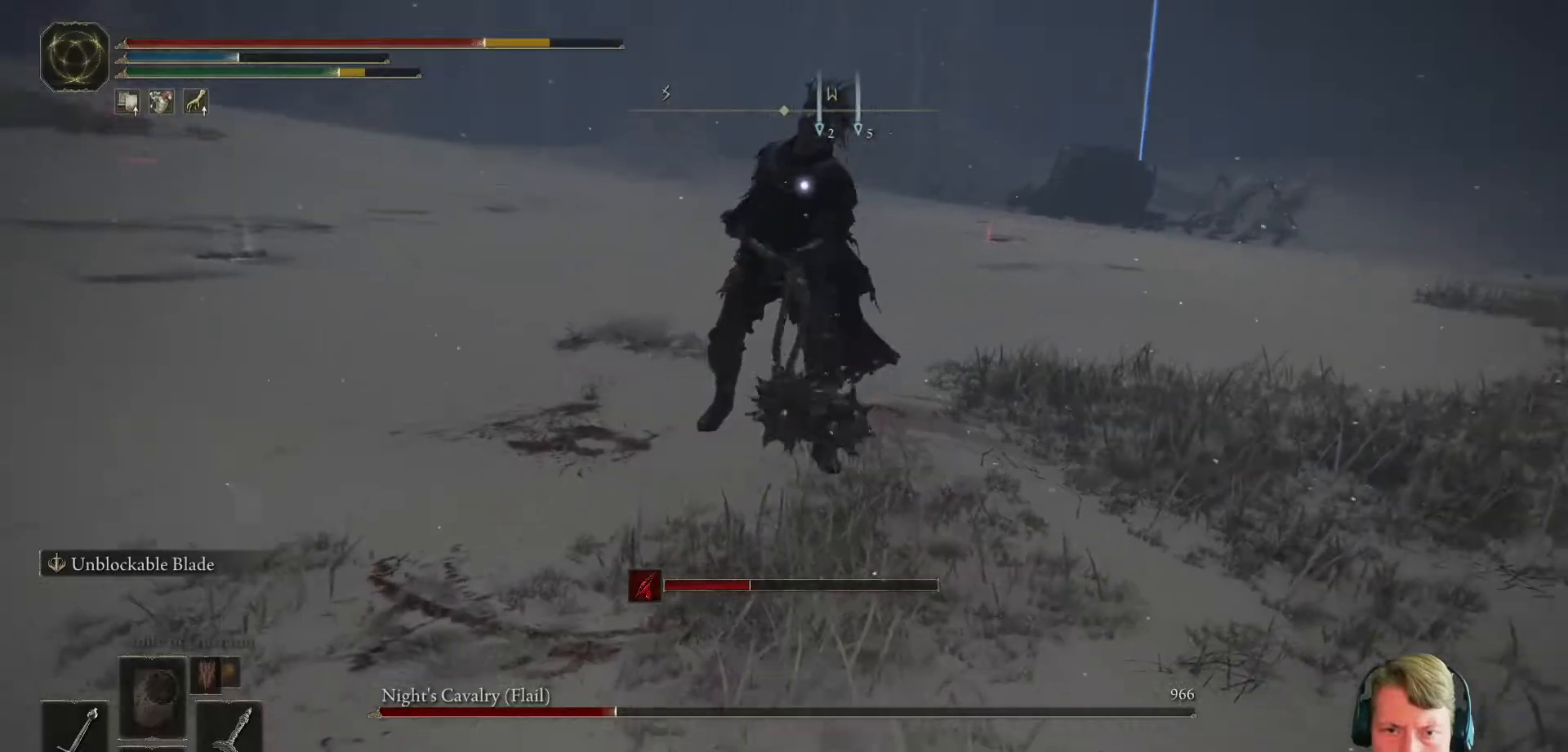
{"buttons": [], "events": []}
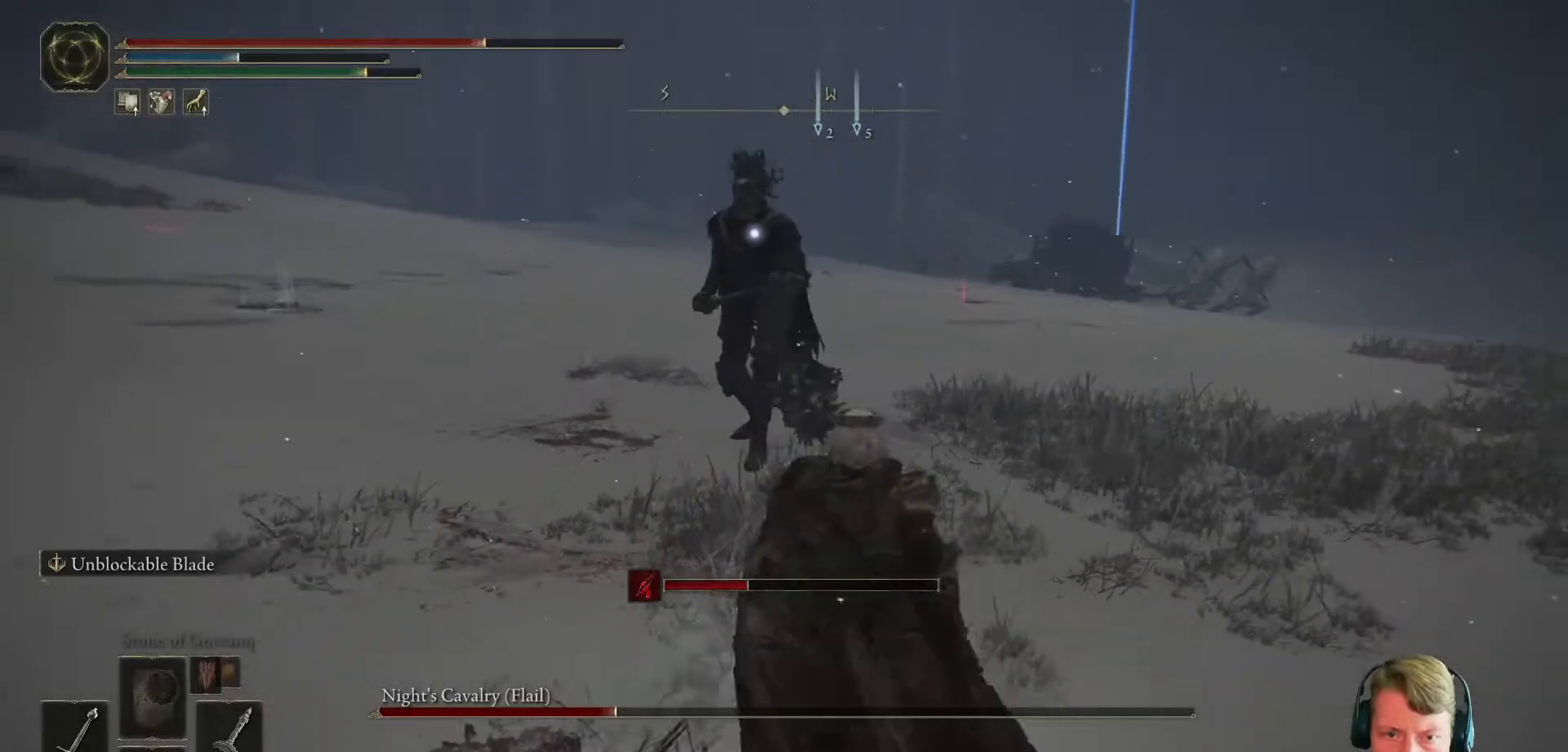
{"buttons": [], "events": []}
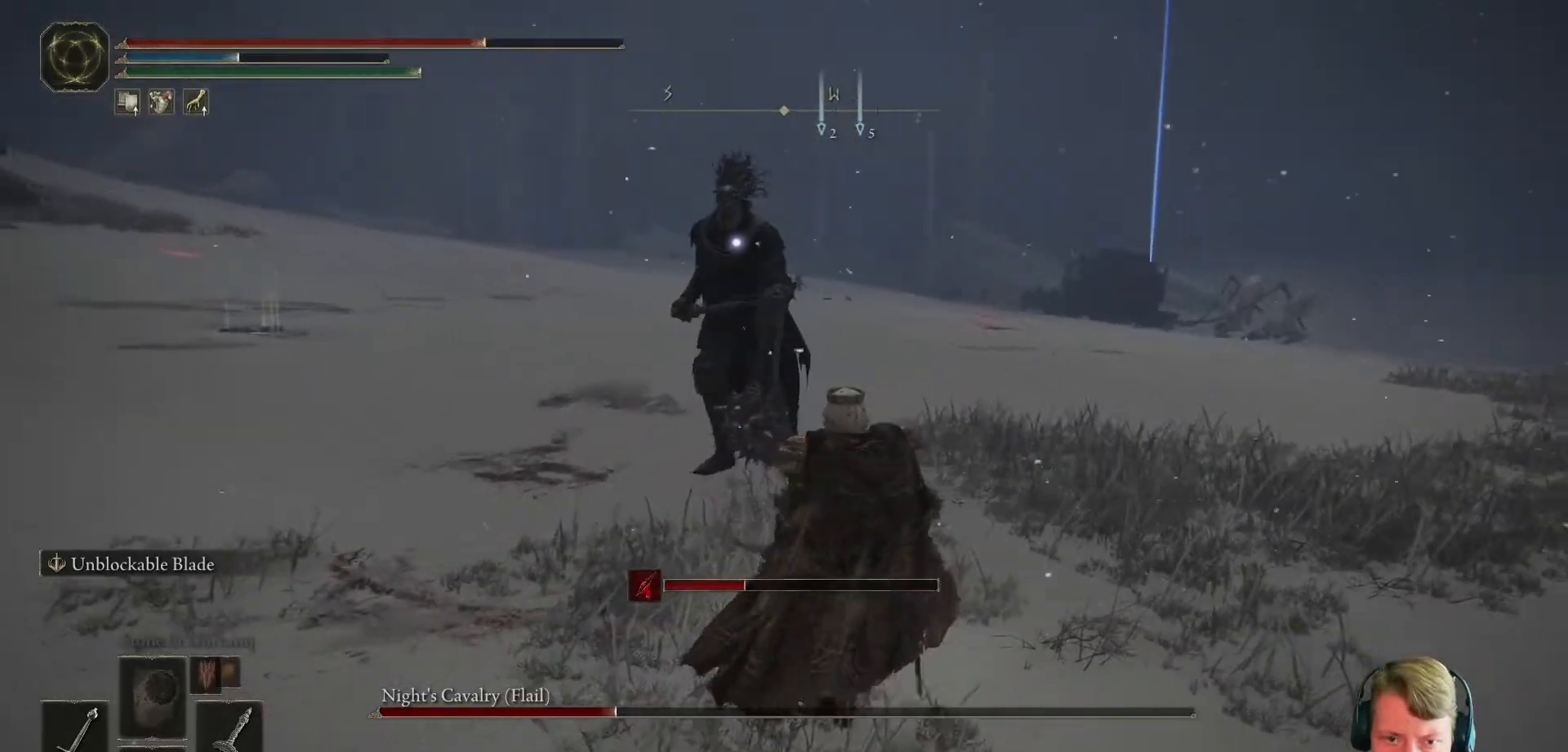
{"buttons": [], "events": []}
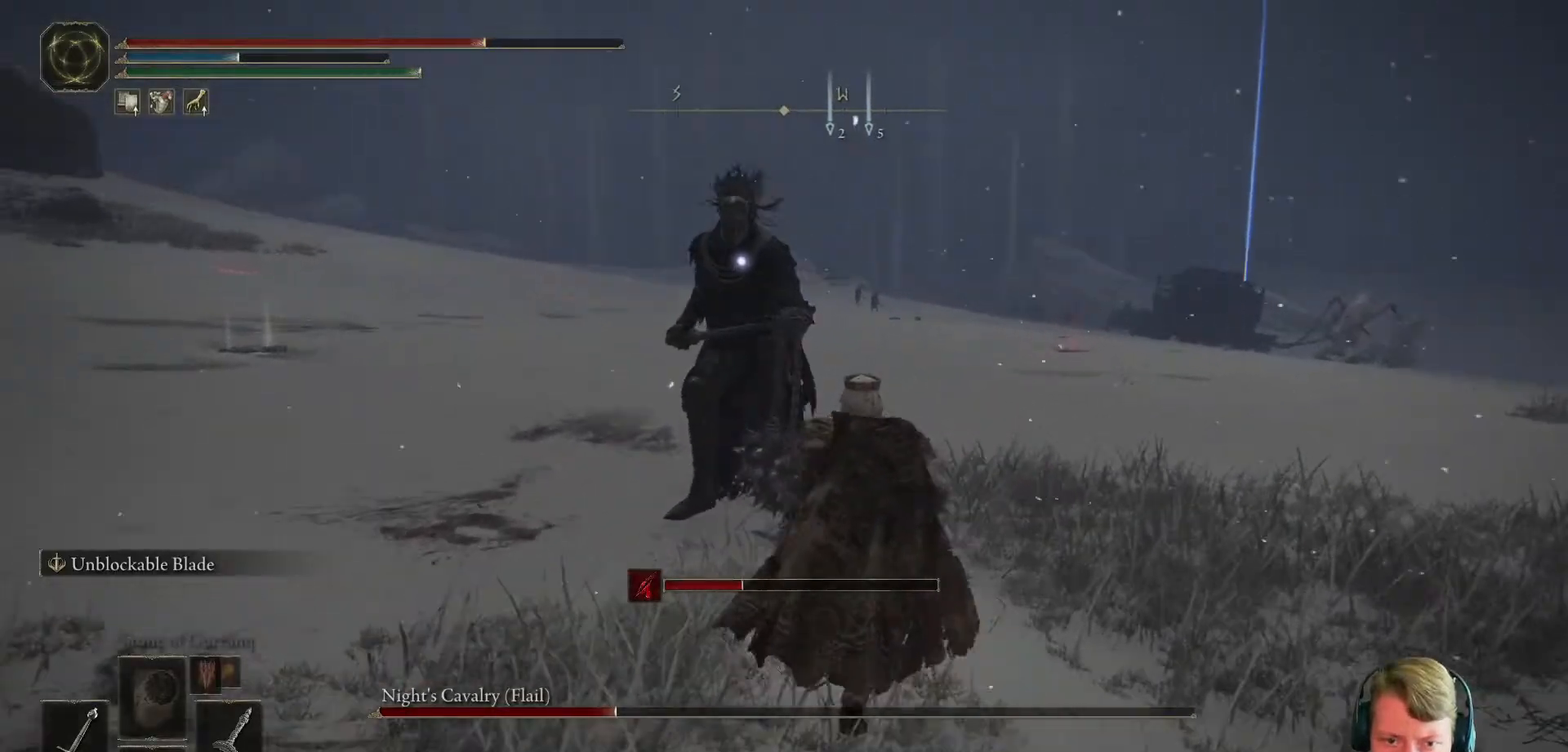
{"buttons": [], "events": [[151, "L1", "down"], [267, "L1", "up"]]}
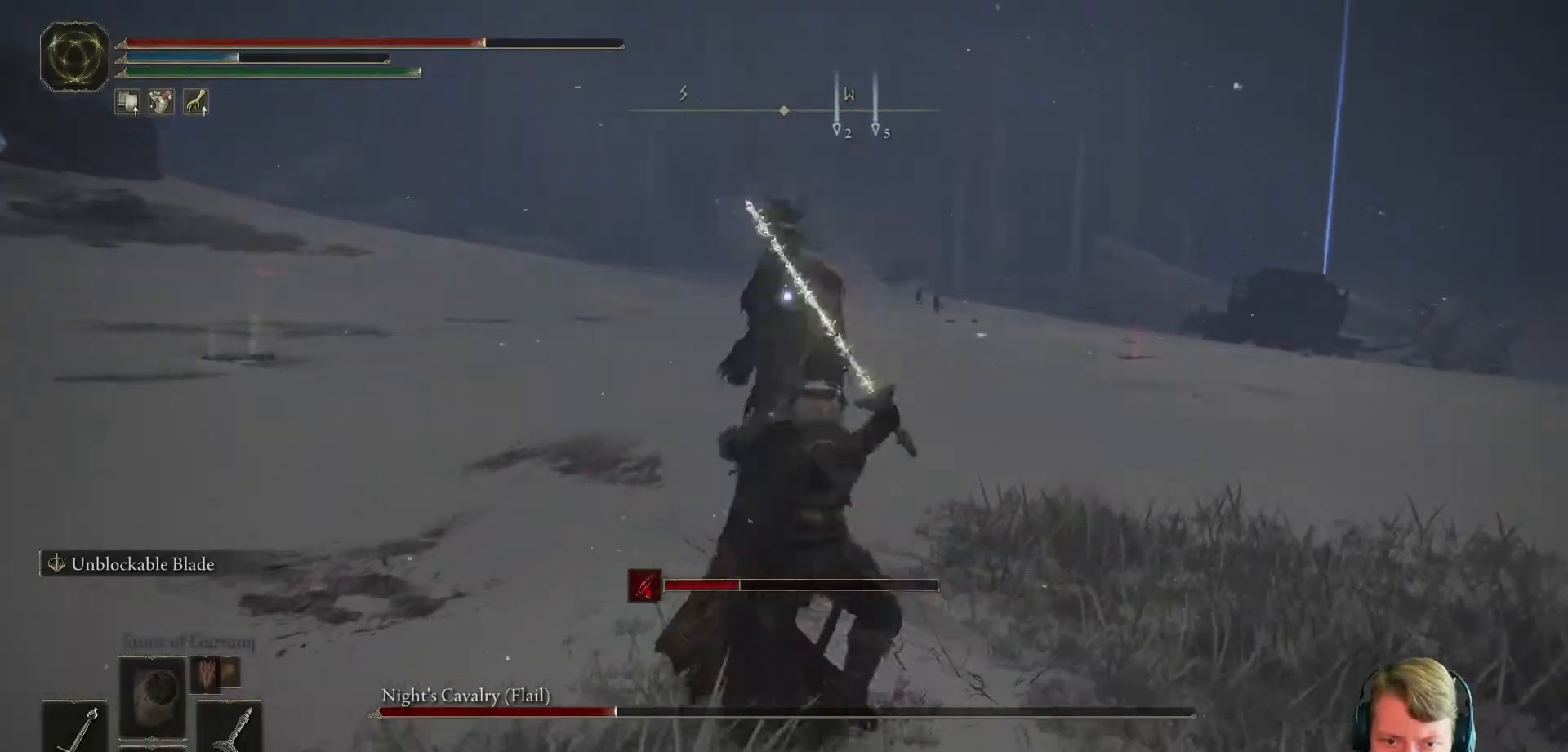
{"buttons": [], "events": []}
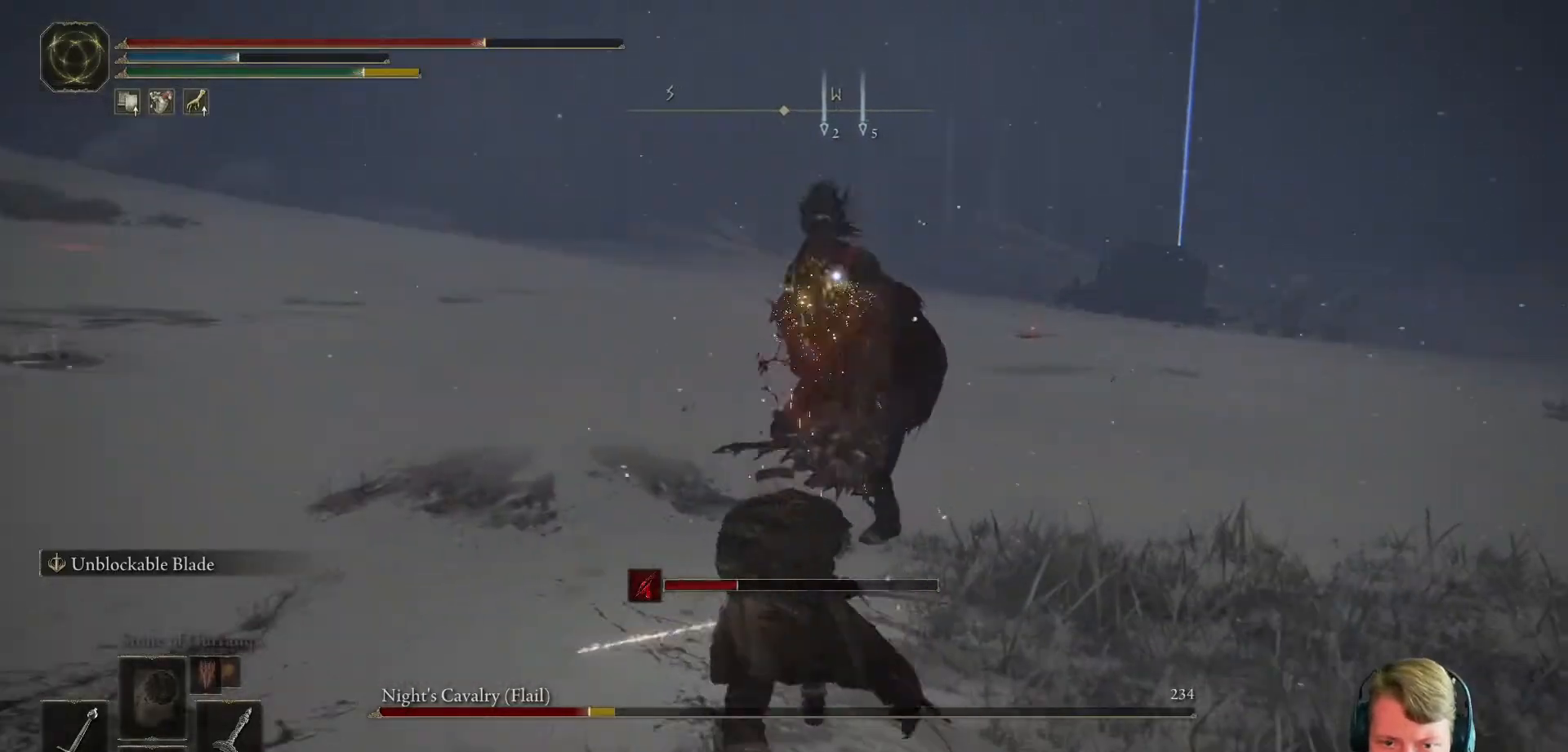
{"buttons": [], "events": [[334, "B", "down"], [434, "B", "up"]]}
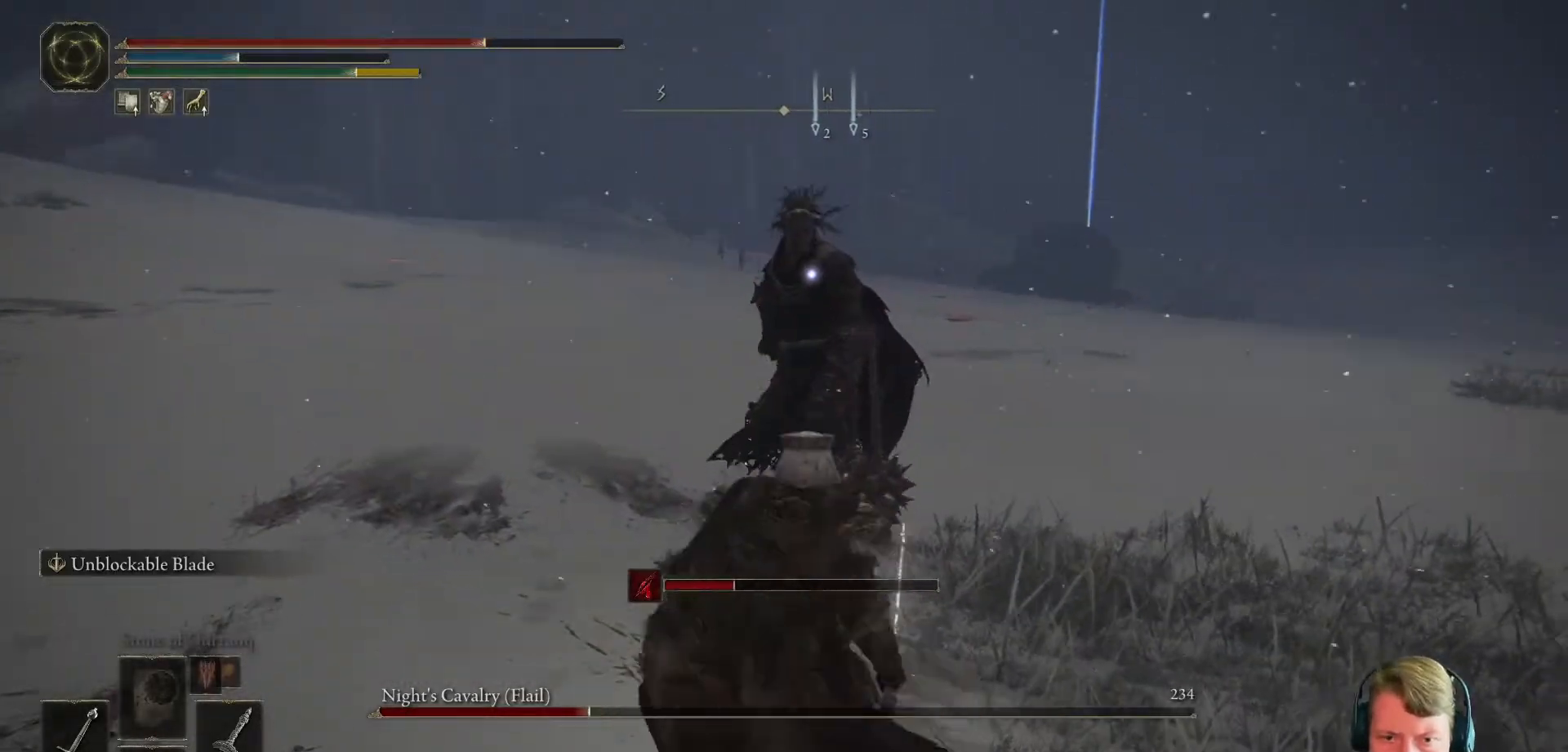
{"buttons": [], "events": []}